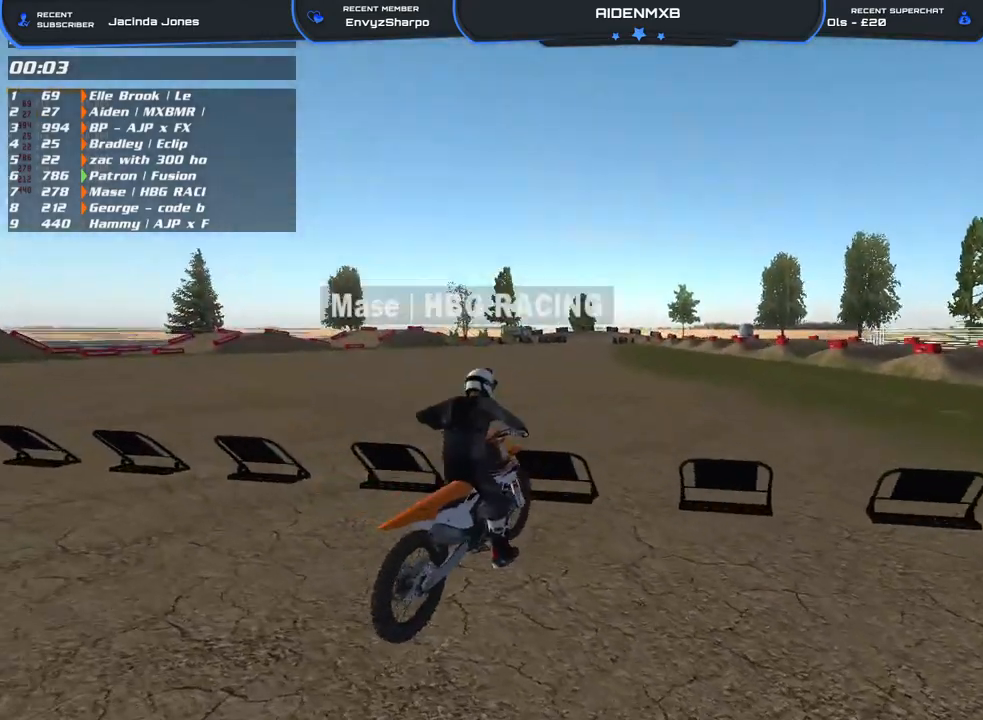
Gameplay with a controller (PlayStation layout); each line is a JSON object with the inputs held at the frame after it. "events" lists button and stick changes between this image and that frame as [ms after this image, input, new state], when the widget could be followed in between. Not read: HOME TOUCHPAD.
{"buttons": [], "left_stick": "center", "right_stick": "center", "events": [[183, "right_stick", "center"], [250, "left_stick", "center"]]}
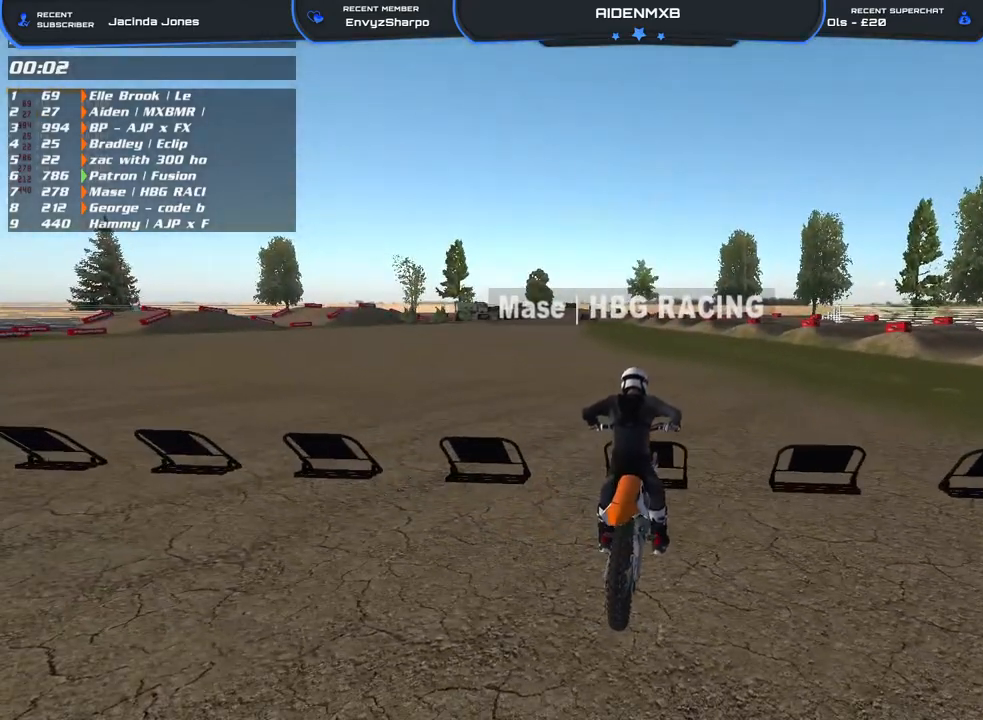
{"buttons": [], "left_stick": "center", "right_stick": "center", "events": [[33, "DPAD_UP", "down"], [283, "DPAD_UP", "up"]]}
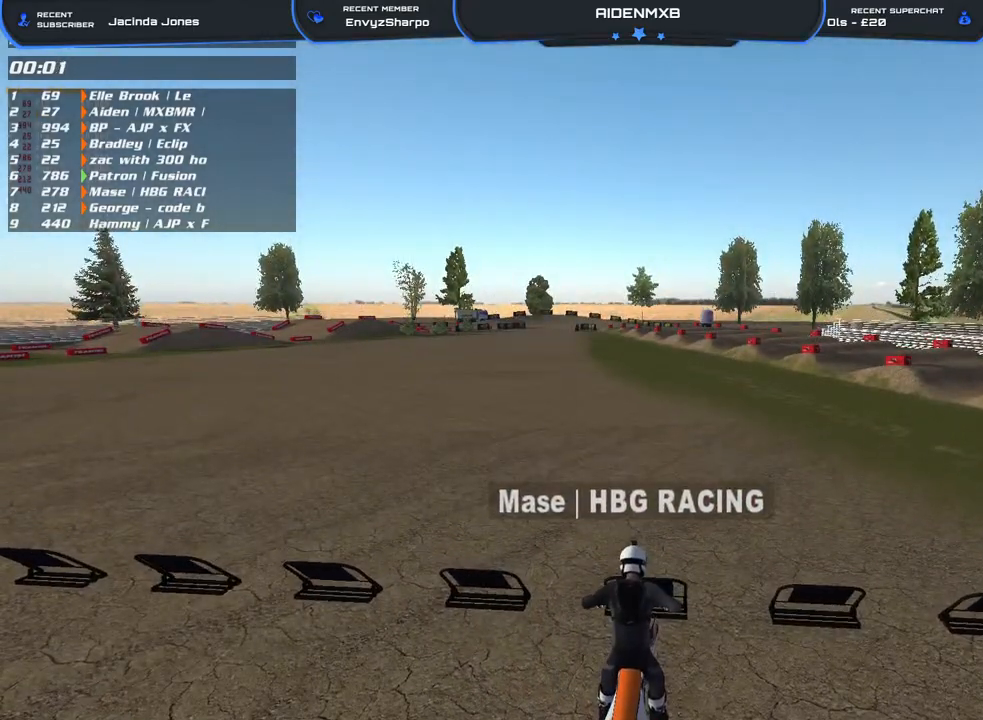
{"buttons": [], "left_stick": "center", "right_stick": "center", "events": []}
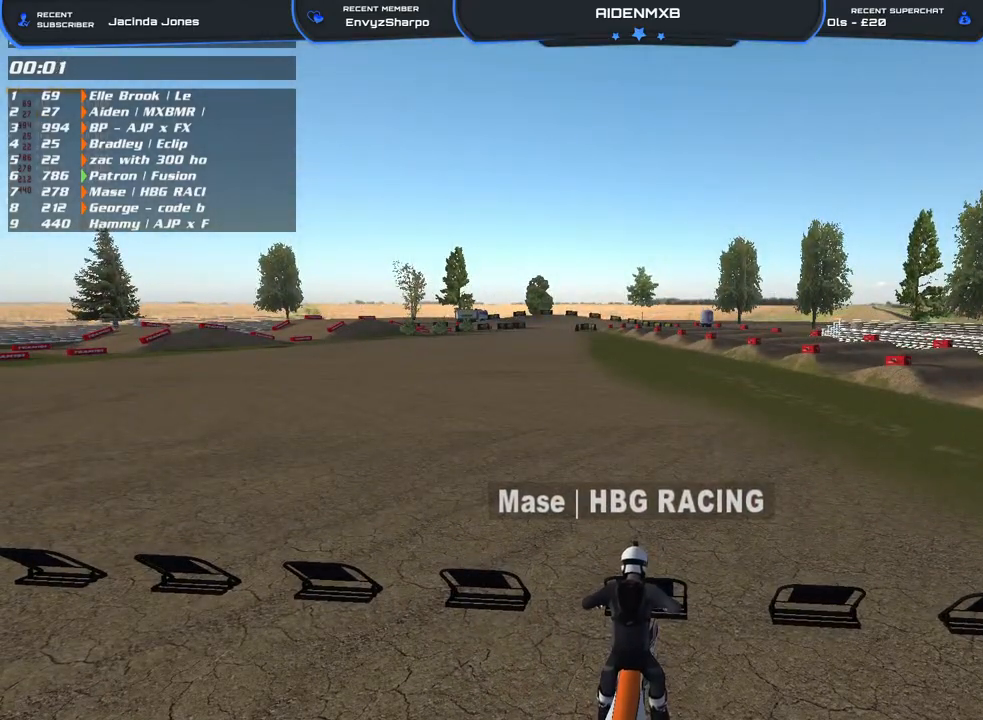
{"buttons": [], "left_stick": "center", "right_stick": "center", "events": []}
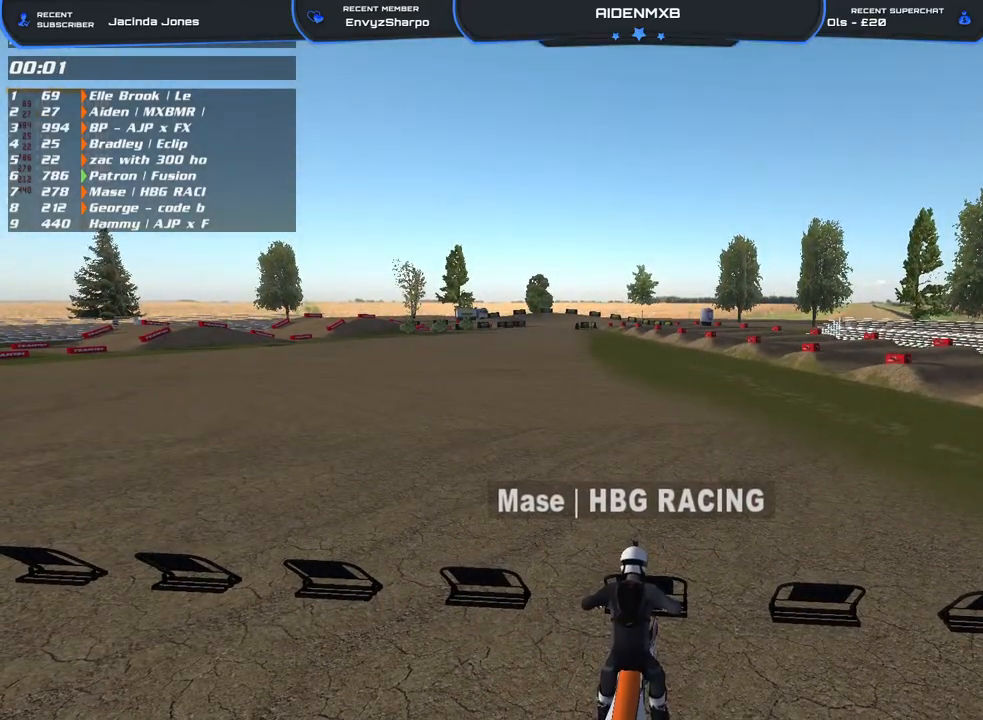
{"buttons": [], "left_stick": "center", "right_stick": "center", "events": []}
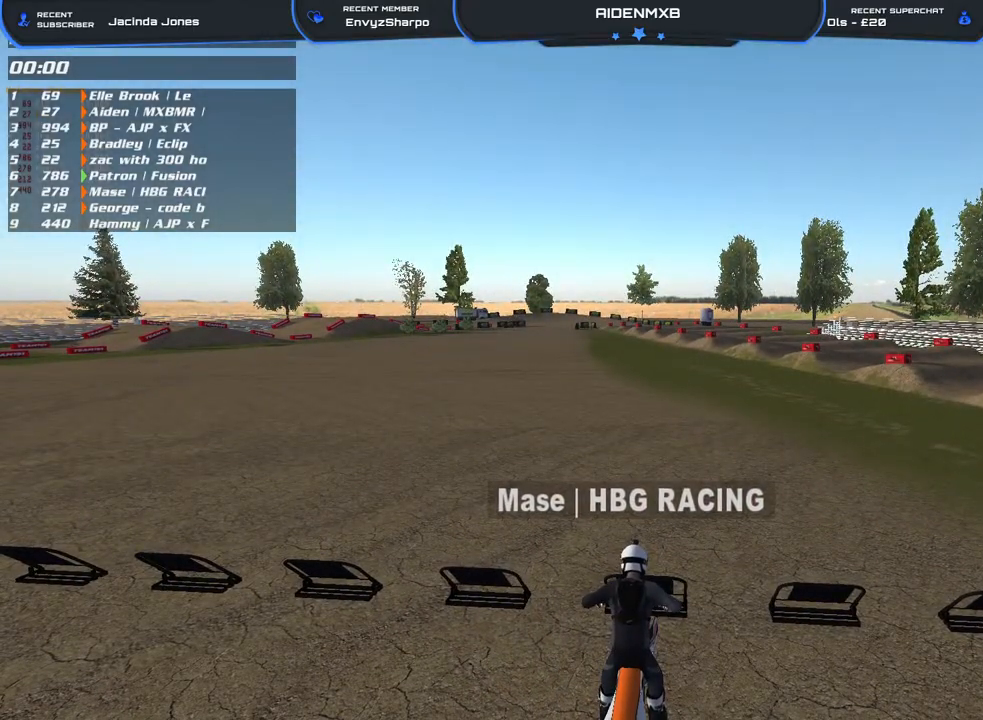
{"buttons": [], "left_stick": "center", "right_stick": "left", "events": [[100, "right_stick", "left"]]}
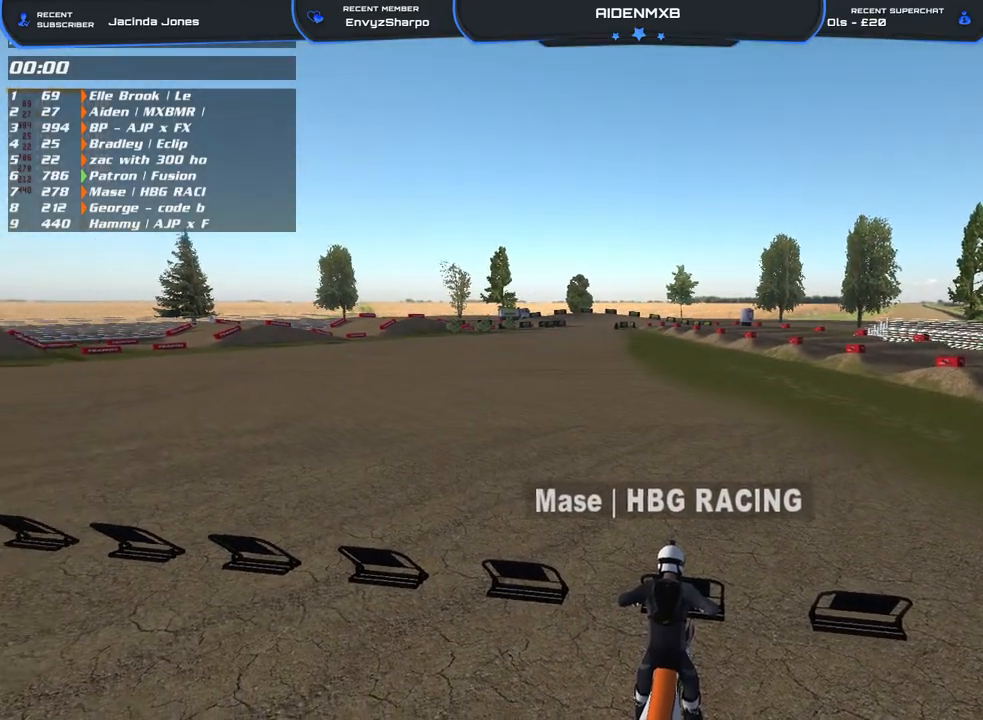
{"buttons": [], "left_stick": "up-right", "right_stick": "center", "events": [[267, "left_stick", "up-right"], [500, "right_stick", "center"]]}
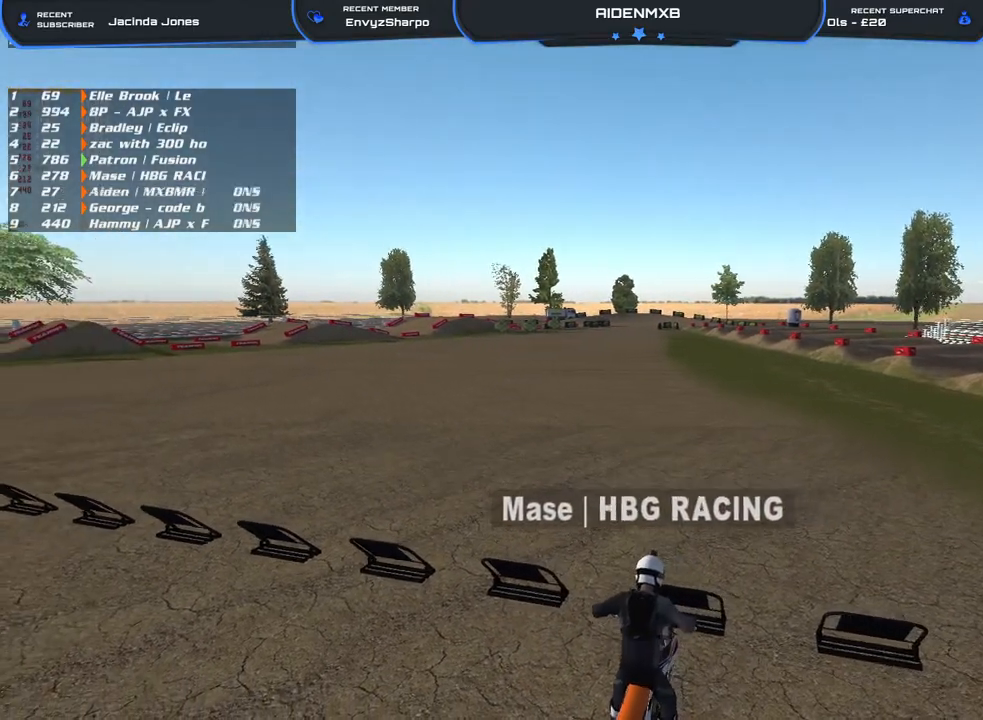
{"buttons": ["R3", "DPAD_DOWN"], "left_stick": "center", "right_stick": "up-right", "events": [[67, "R3", "down"], [133, "left_stick", "center"], [217, "right_stick", "right"], [450, "right_stick", "up-right"], [500, "DPAD_DOWN", "down"]]}
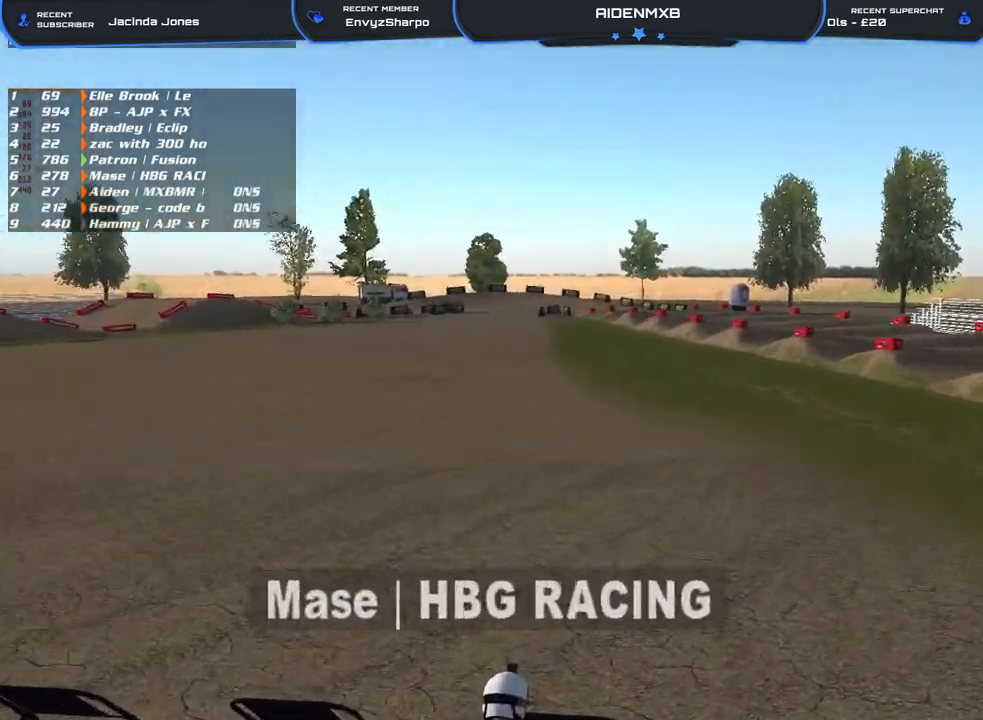
{"buttons": ["R3"], "left_stick": "center", "right_stick": "up-right", "events": [[300, "DPAD_DOWN", "up"]]}
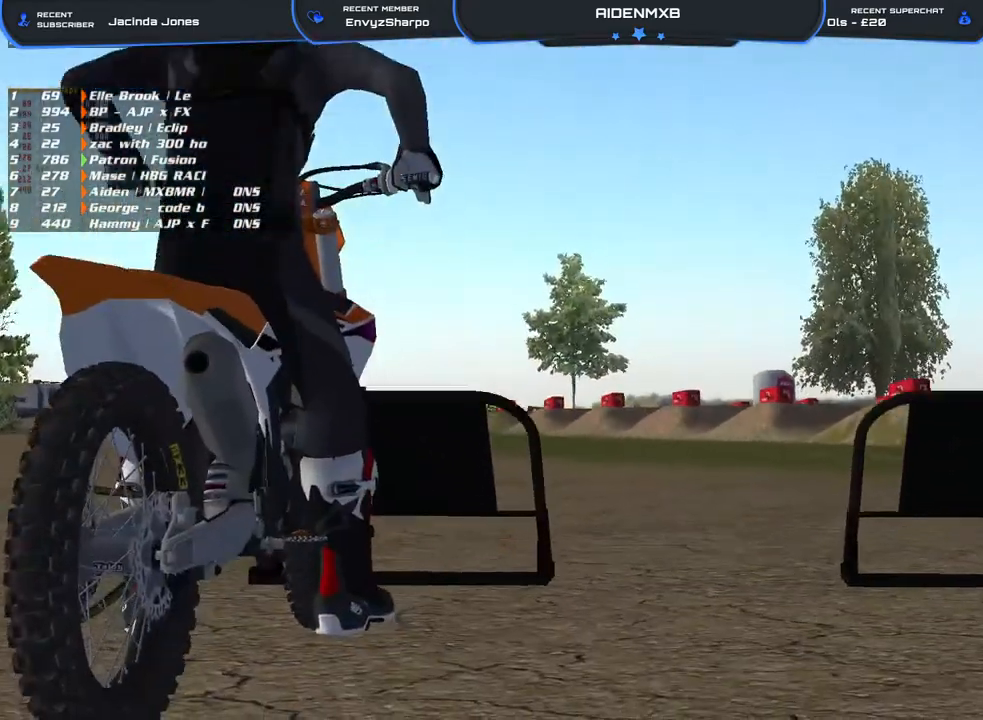
{"buttons": ["L3"], "left_stick": "center", "right_stick": "left", "events": [[33, "R3", "up"], [33, "right_stick", "center"], [217, "L3", "down"], [367, "right_stick", "left"]]}
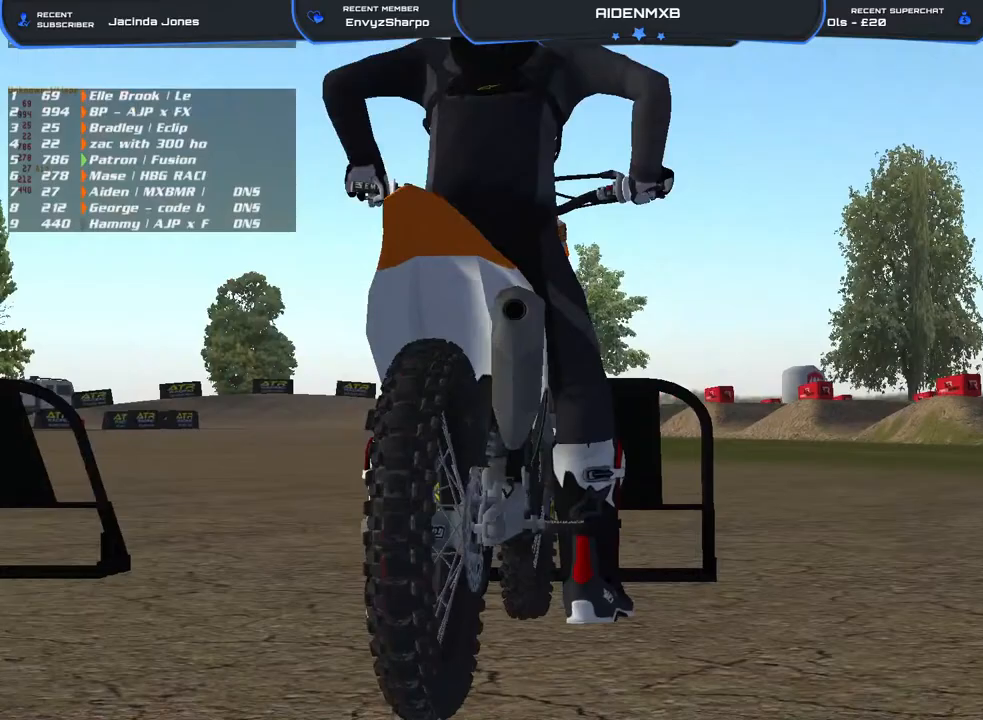
{"buttons": ["L3"], "left_stick": "center", "right_stick": "left", "events": []}
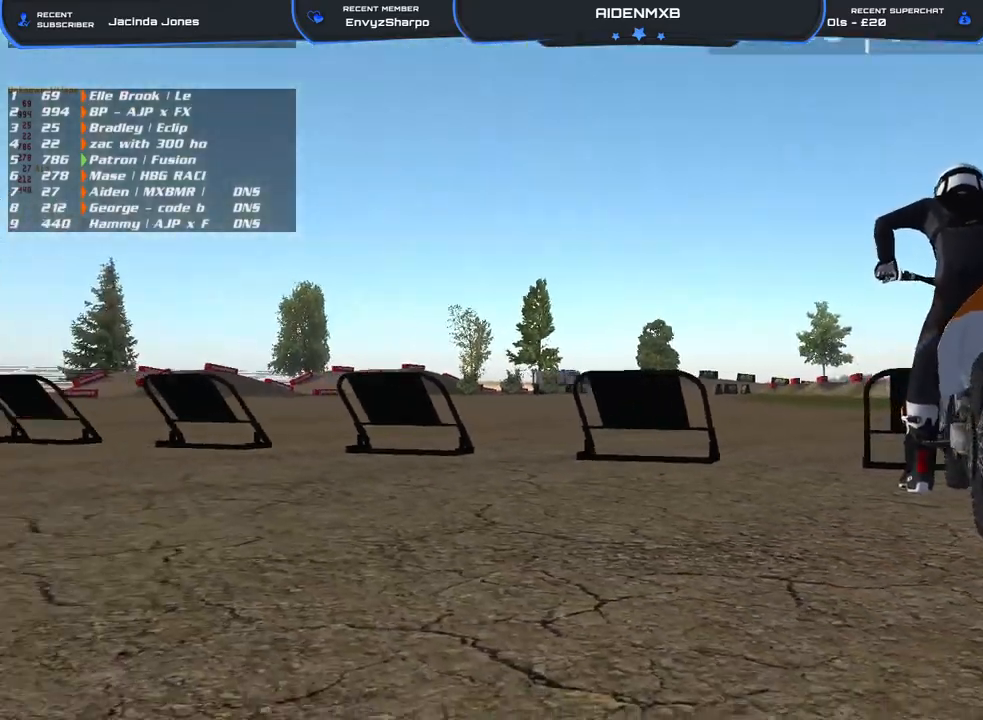
{"buttons": [], "left_stick": "left", "right_stick": "center", "events": [[33, "right_stick", "center"], [183, "left_stick", "up-left"], [233, "left_stick", "left"], [283, "L3", "up"]]}
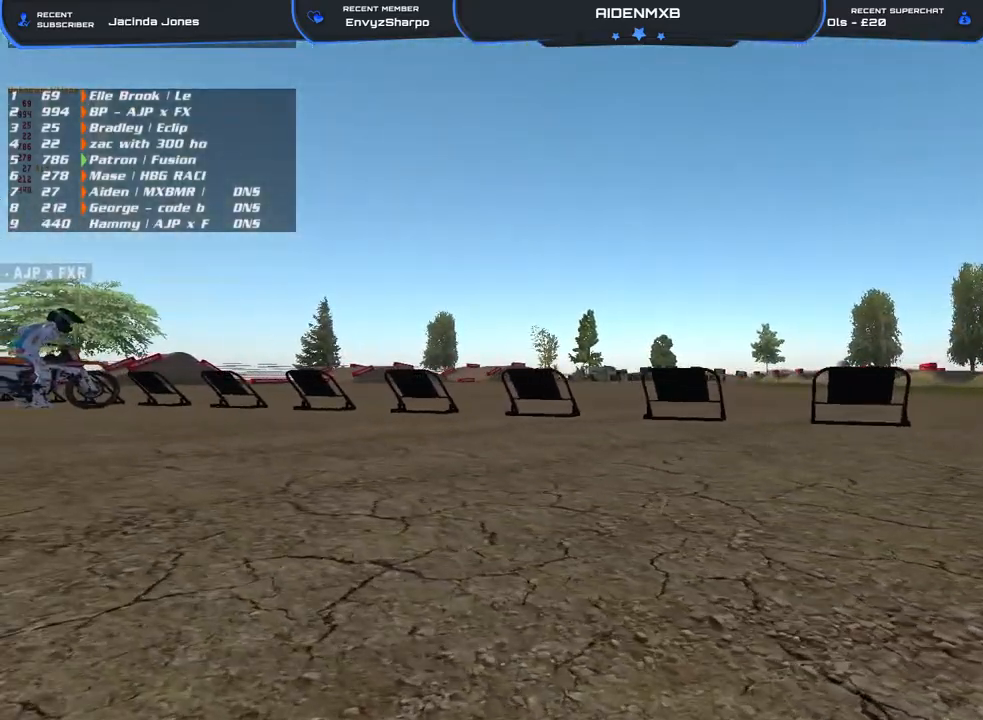
{"buttons": [], "left_stick": "center", "right_stick": "center", "events": [[117, "left_stick", "center"]]}
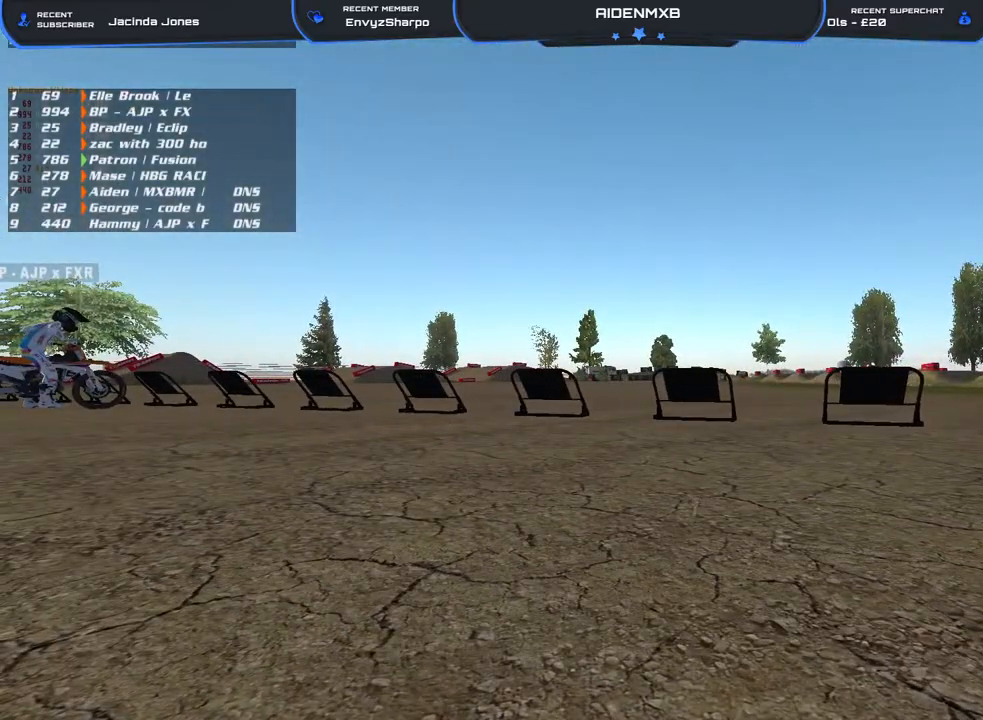
{"buttons": [], "left_stick": "center", "right_stick": "center", "events": []}
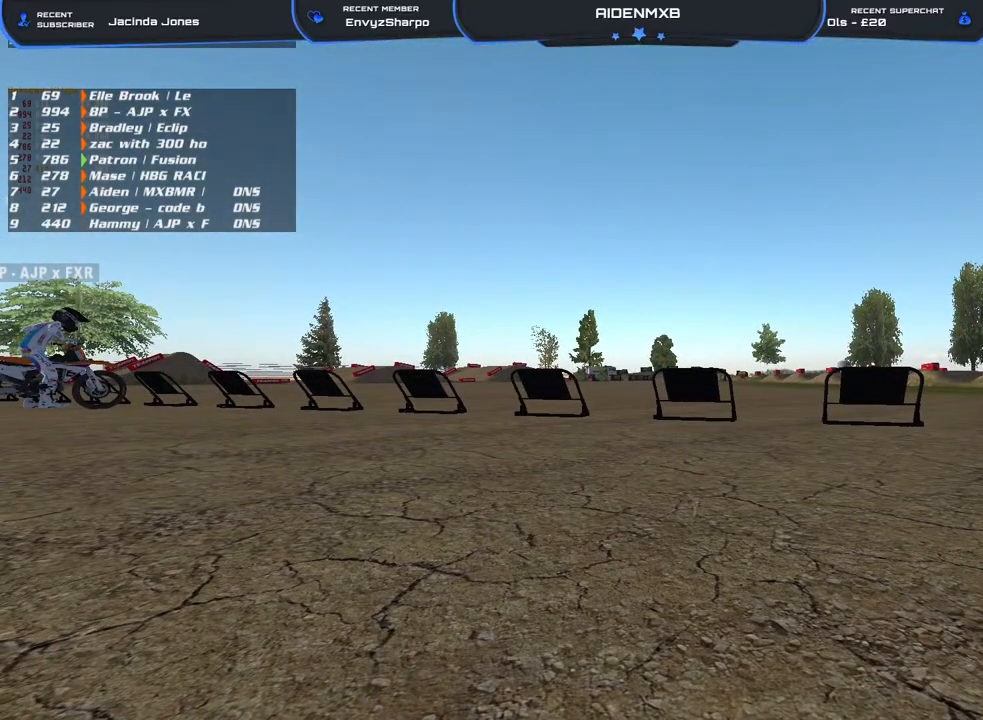
{"buttons": [], "left_stick": "center", "right_stick": "center", "events": [[133, "DPAD_UP", "down"], [483, "DPAD_UP", "up"]]}
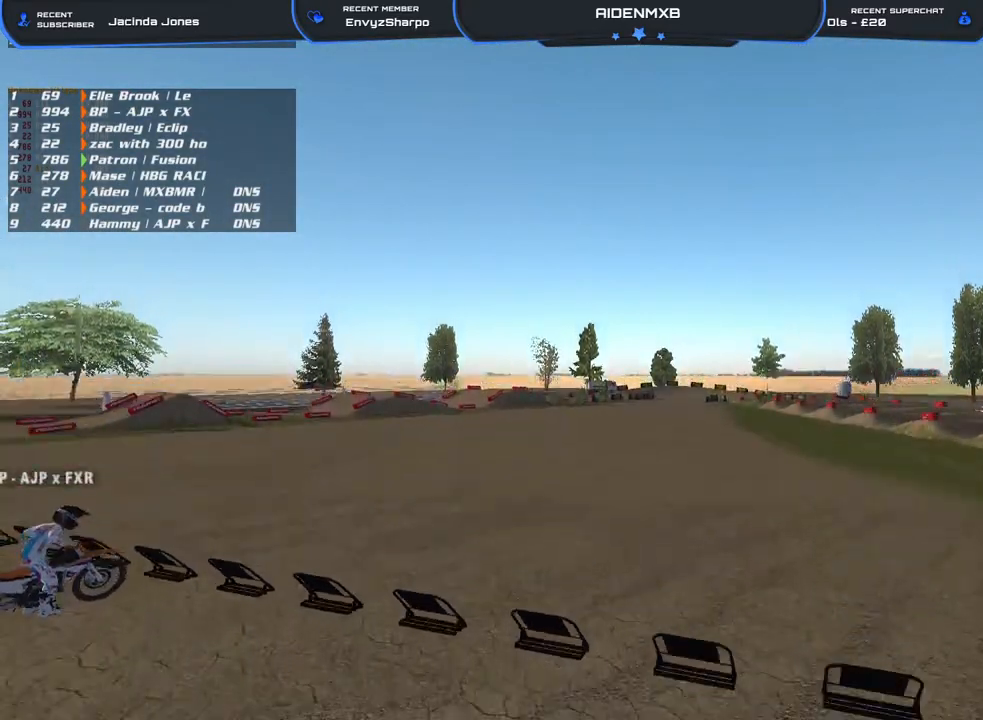
{"buttons": [], "left_stick": "left", "right_stick": "center", "events": [[250, "left_stick", "left"]]}
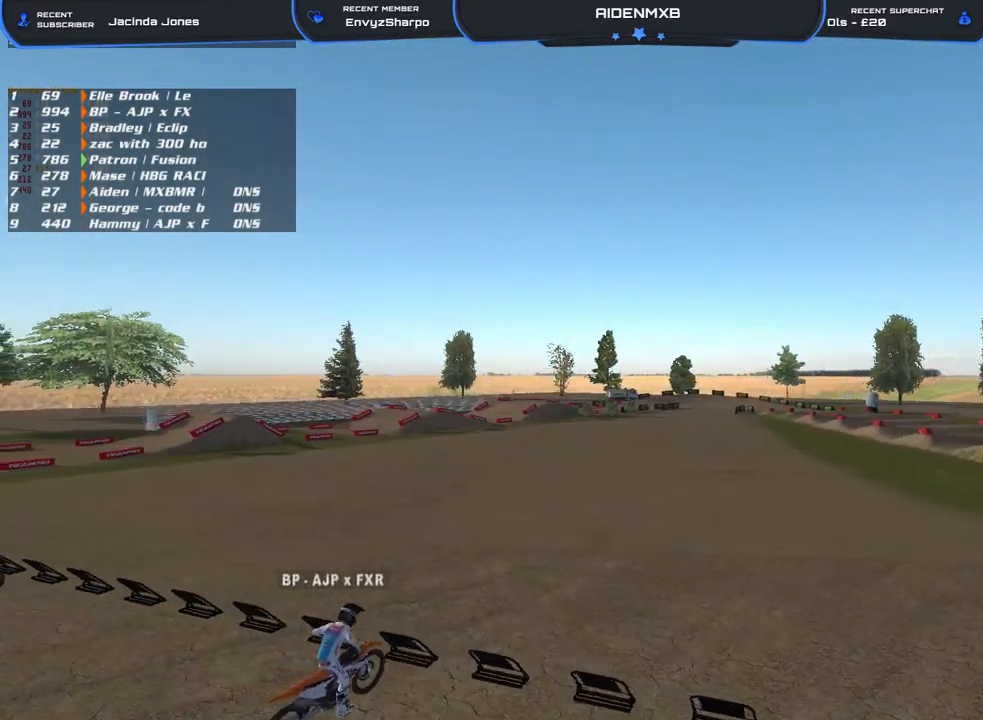
{"buttons": [], "left_stick": "left", "right_stick": "center", "events": []}
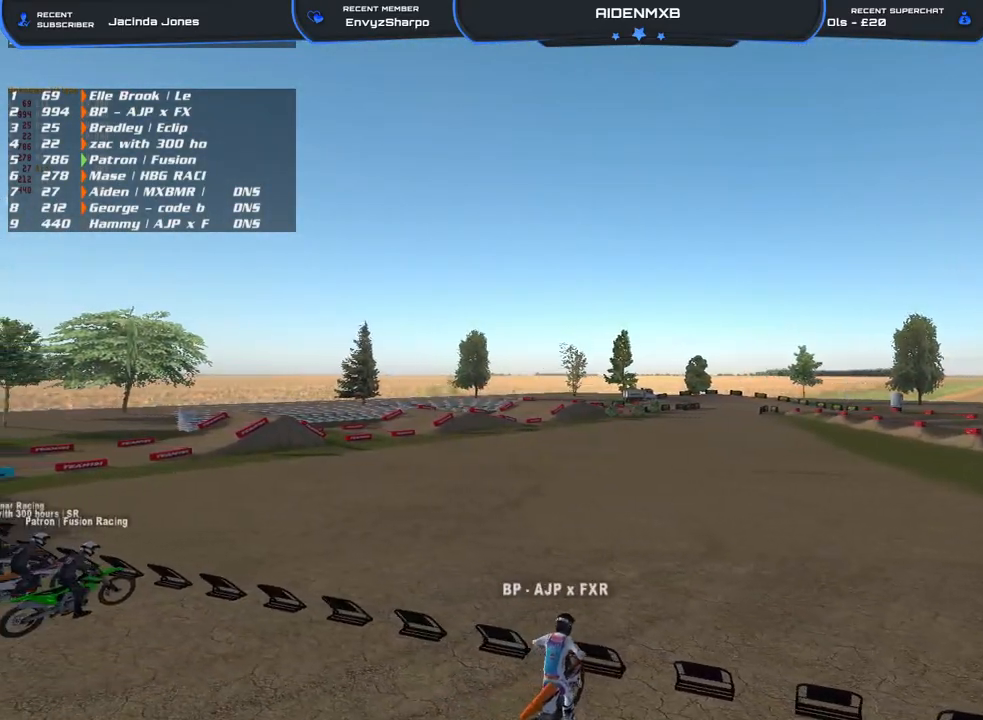
{"buttons": [], "left_stick": "up-left", "right_stick": "center", "events": [[133, "right_stick", "down"], [283, "left_stick", "up-left"], [350, "right_stick", "center"]]}
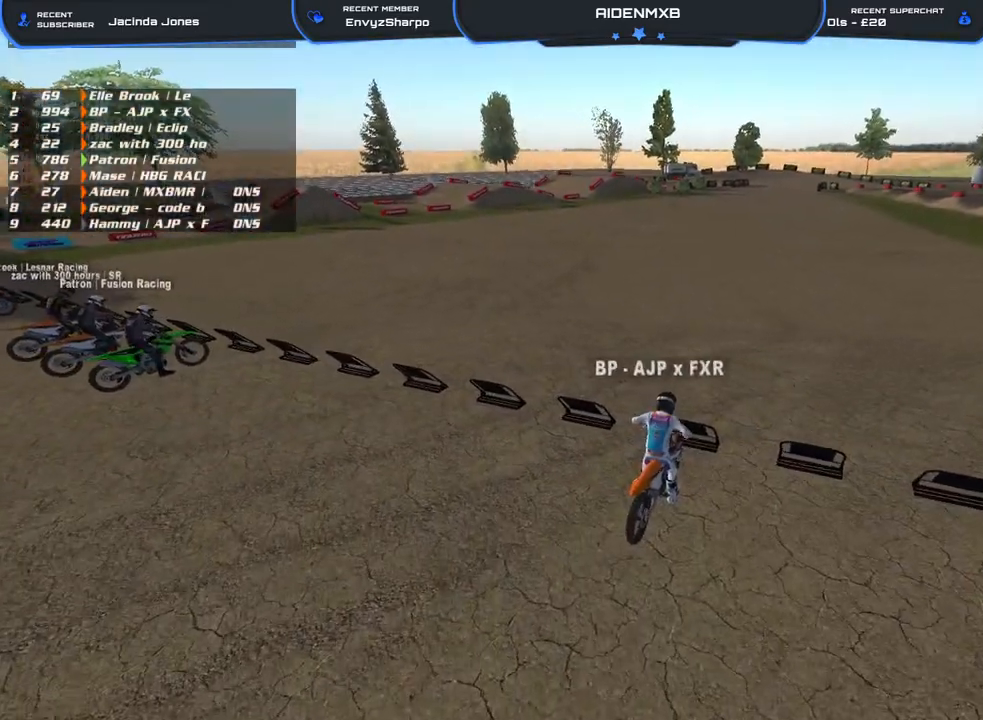
{"buttons": [], "left_stick": "left", "right_stick": "center", "events": [[83, "left_stick", "left"]]}
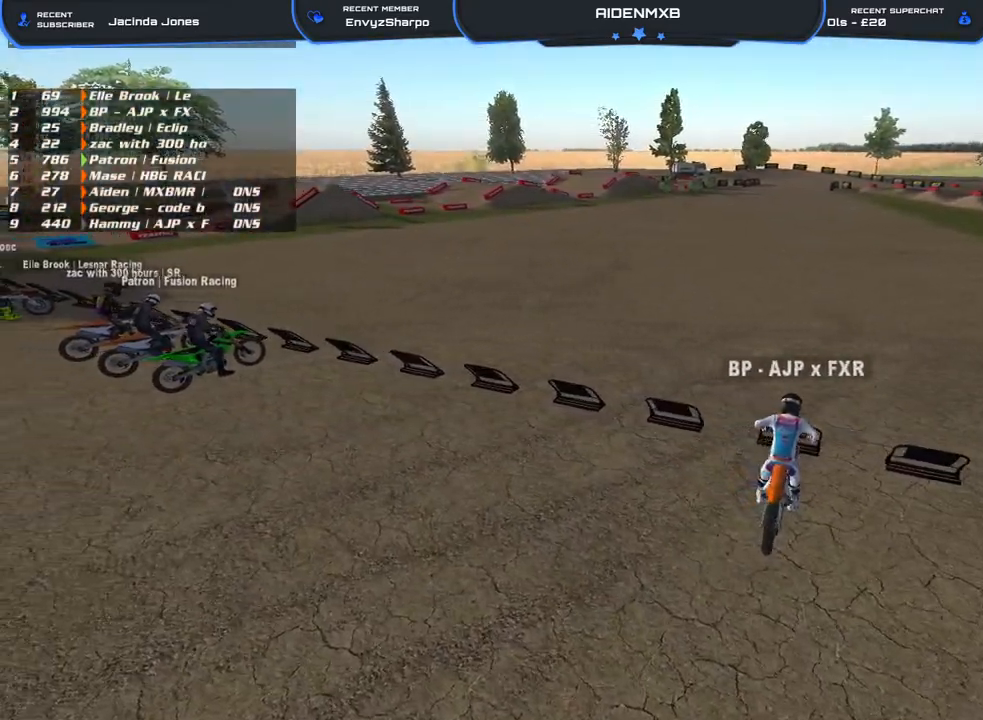
{"buttons": [], "left_stick": "up-left", "right_stick": "center", "events": [[250, "right_stick", "up-left"], [267, "left_stick", "up-left"], [383, "right_stick", "center"]]}
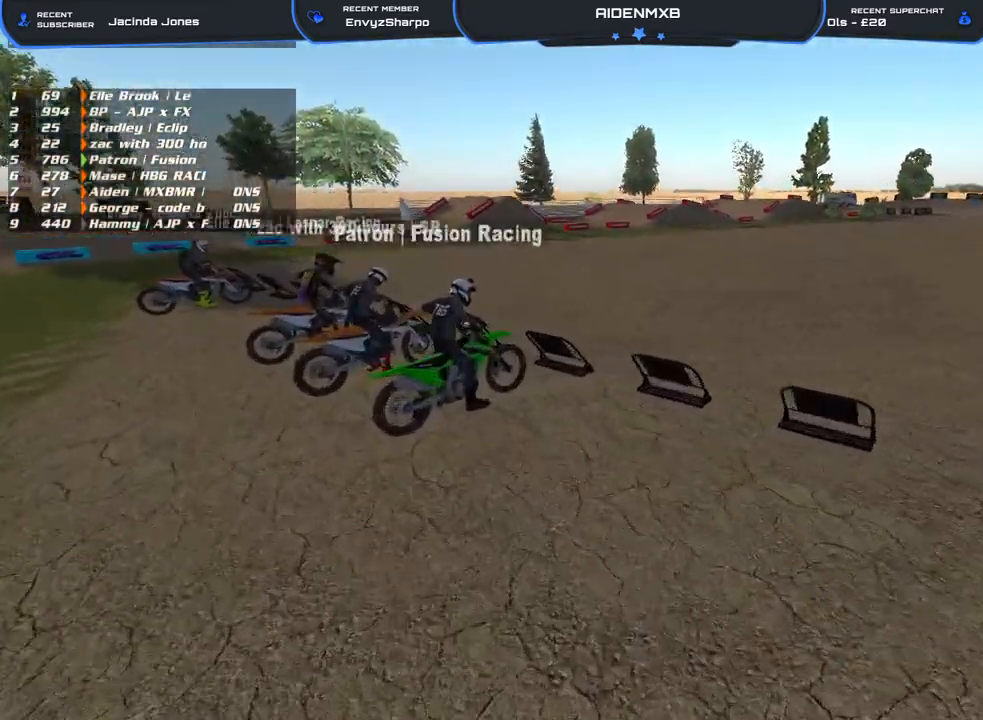
{"buttons": [], "left_stick": "left", "right_stick": "right", "events": [[83, "right_stick", "up"], [133, "left_stick", "left"], [433, "right_stick", "right"]]}
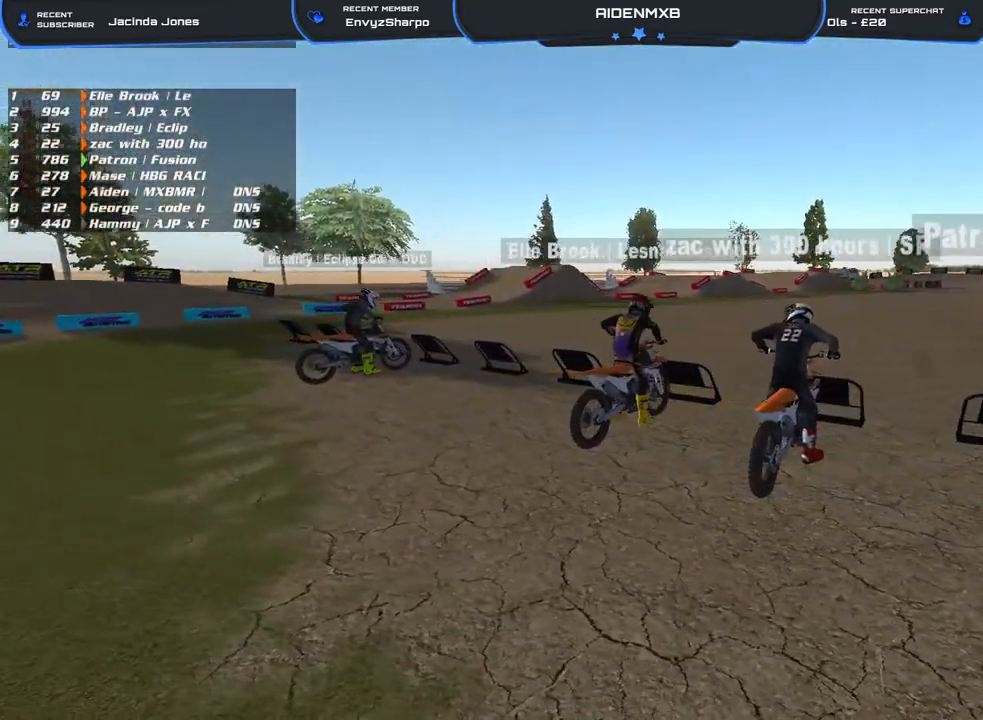
{"buttons": [], "left_stick": "center", "right_stick": "right", "events": [[317, "left_stick", "center"]]}
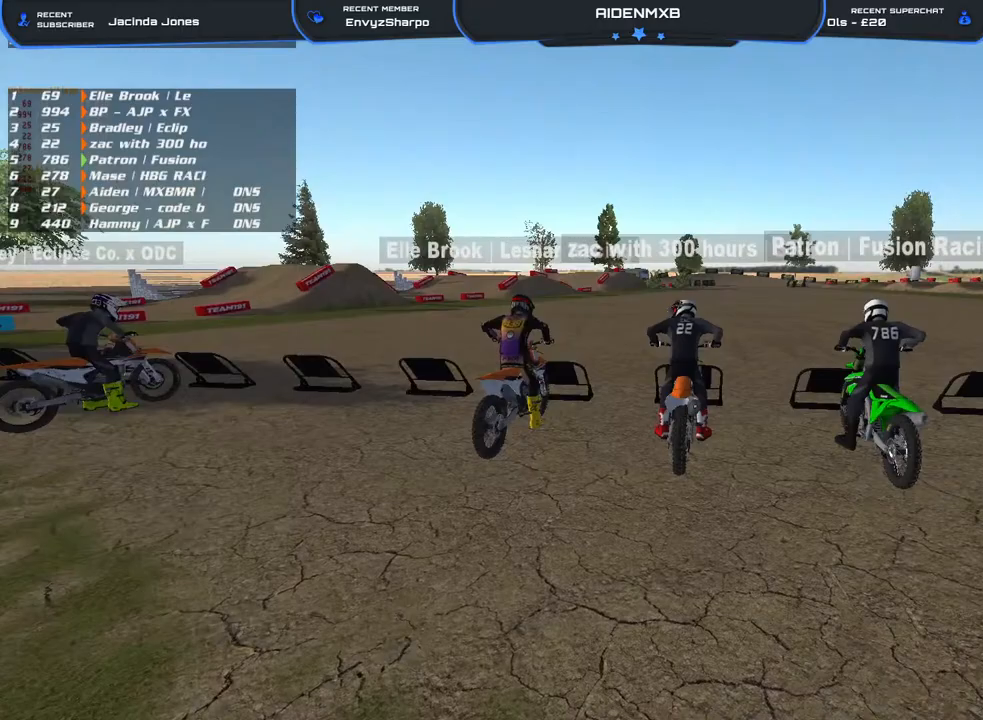
{"buttons": [], "left_stick": "left", "right_stick": "center", "events": [[267, "right_stick", "center"], [467, "left_stick", "left"]]}
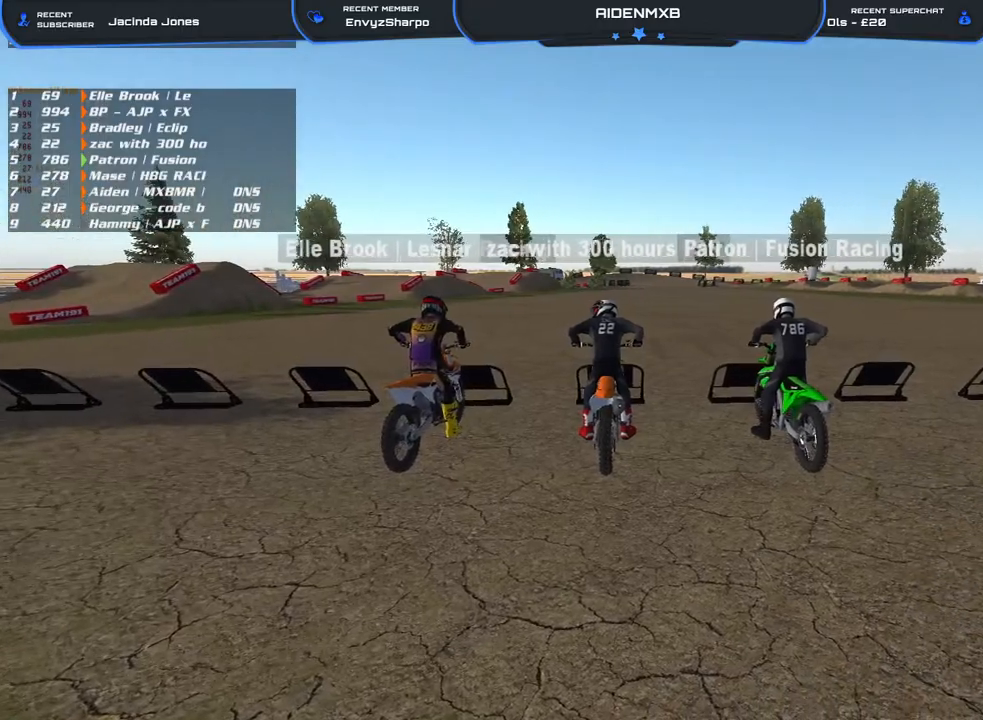
{"buttons": ["R3"], "left_stick": "center", "right_stick": "center", "events": [[83, "R3", "down"], [217, "left_stick", "center"]]}
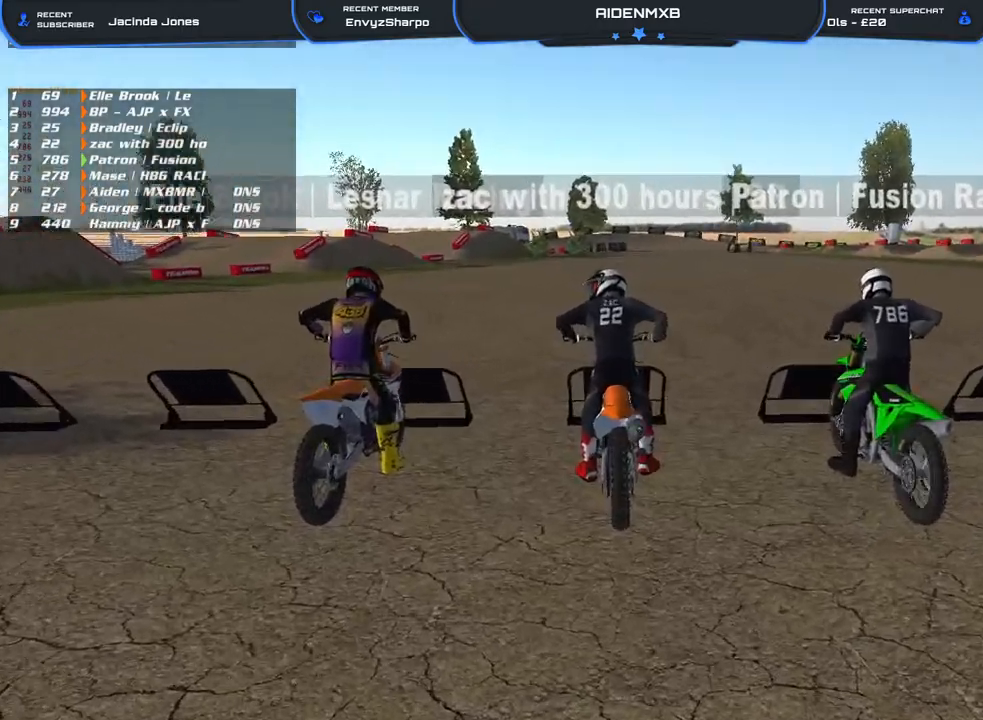
{"buttons": ["R3"], "left_stick": "center", "right_stick": "center", "events": []}
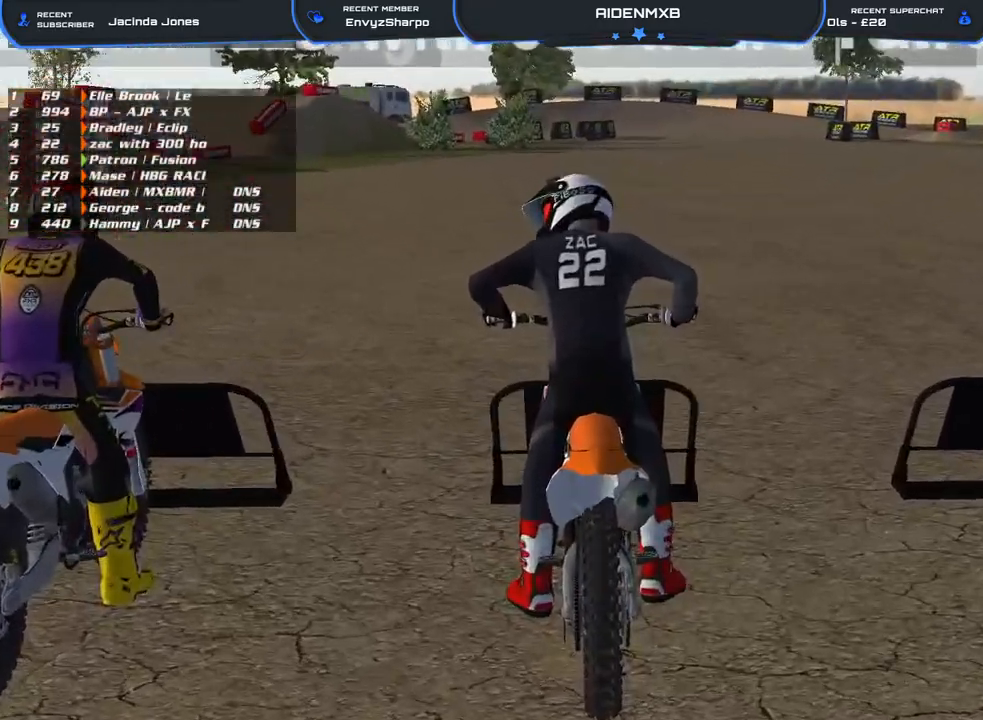
{"buttons": [], "left_stick": "center", "right_stick": "center", "events": [[67, "R3", "up"]]}
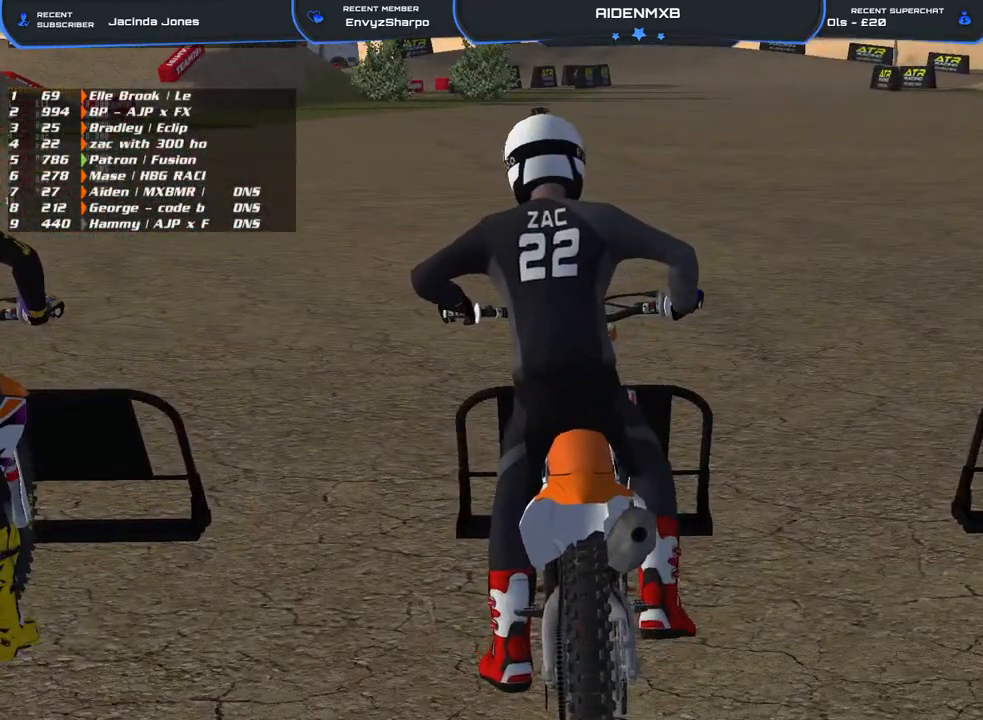
{"buttons": [], "left_stick": "center", "right_stick": "center", "events": []}
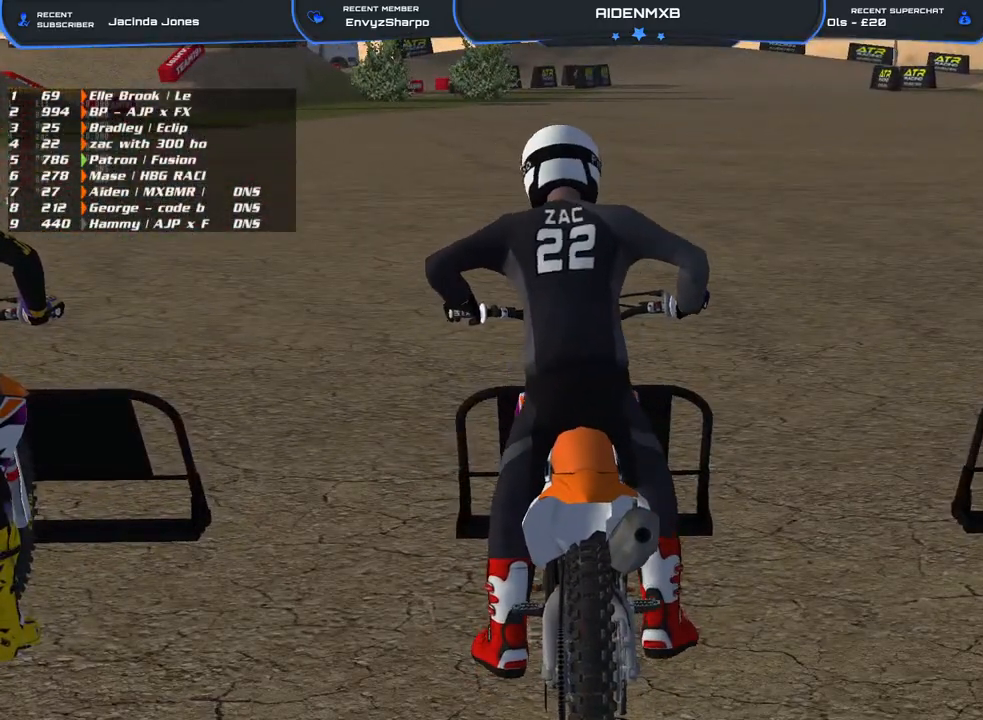
{"buttons": [], "left_stick": "center", "right_stick": "center", "events": []}